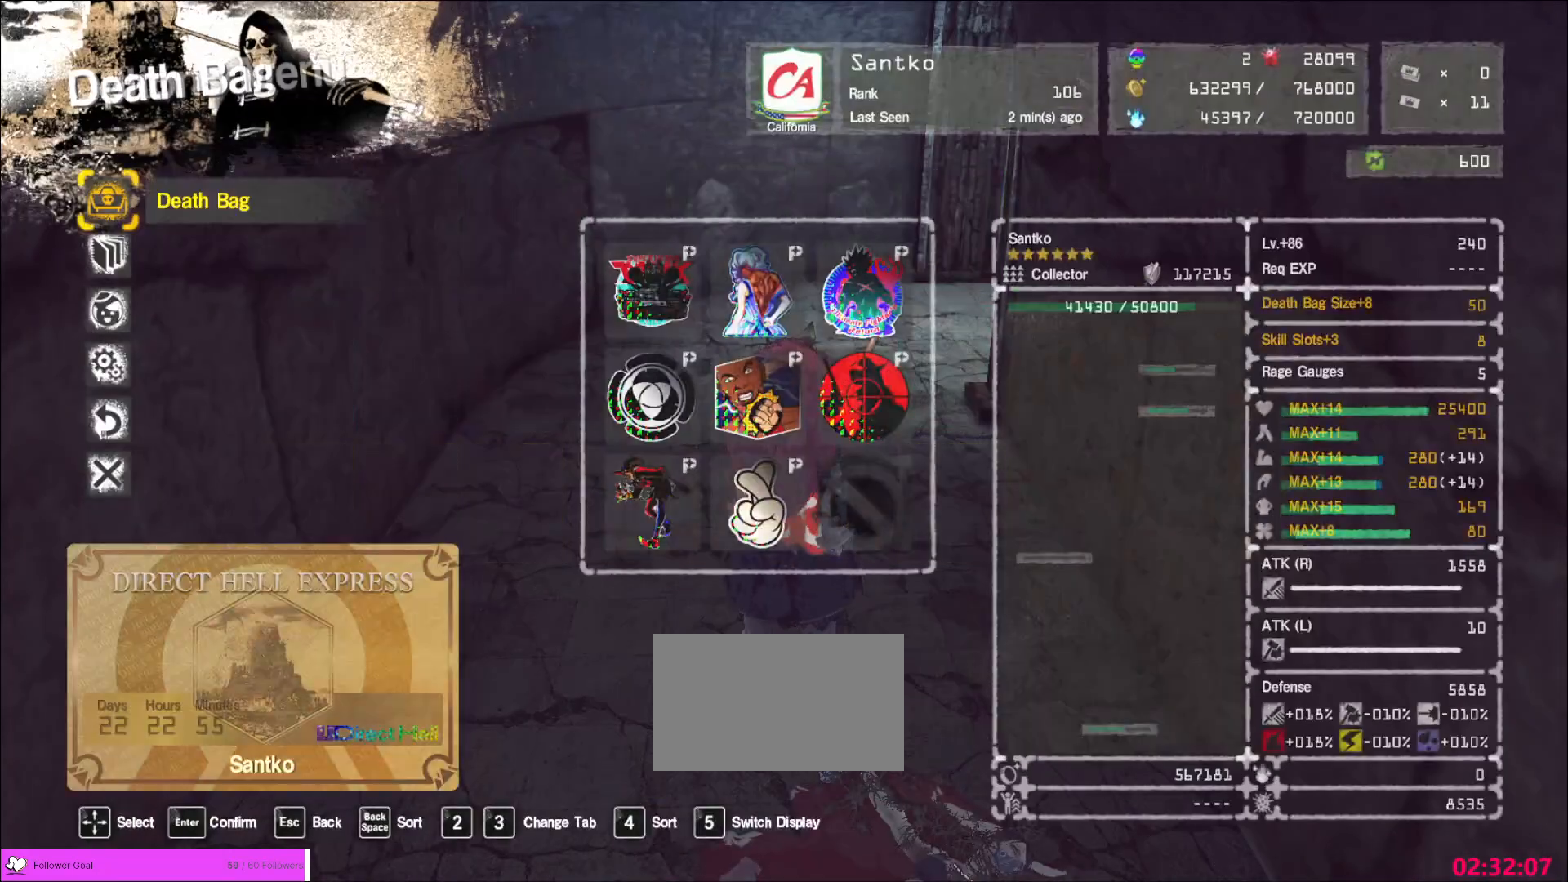
Gameplay with keyboard and mouse; each line is a JSON object with the keys and mouse buttons held at the frame after it. "events" lists presses ("down") and releases ("up") of "1", "2", "3", "4", "5", "a", "alt", "b", "c", "ctrl", "d", "e", "f", "g", "q", "r", "s", "shift", "space", "t", "tab", "v", "w", "x", "z", "mouse_left", "mouse_wheel", "mouse_right", "mouse_mb4" and "mouse_mb5" between this image and that frame as [ms after this image, input, new state], when the widget could be followed in between. "mouse_left", "mouse_wheel", "mouse_right", "mouse_mb4", "mouse_mb5" = the "left", "wheel", "right", "mb4", "mb5" buttons of the "mouse" list. No other keys are recorded. "wheel" means that the mouse wheel is clicked or scrolled. Not read: mouse_move.
{"keys": ["w"], "mouse": [], "events": [[200, "w", "down"], [320, "ctrl", "down"], [440, "ctrl", "up"]]}
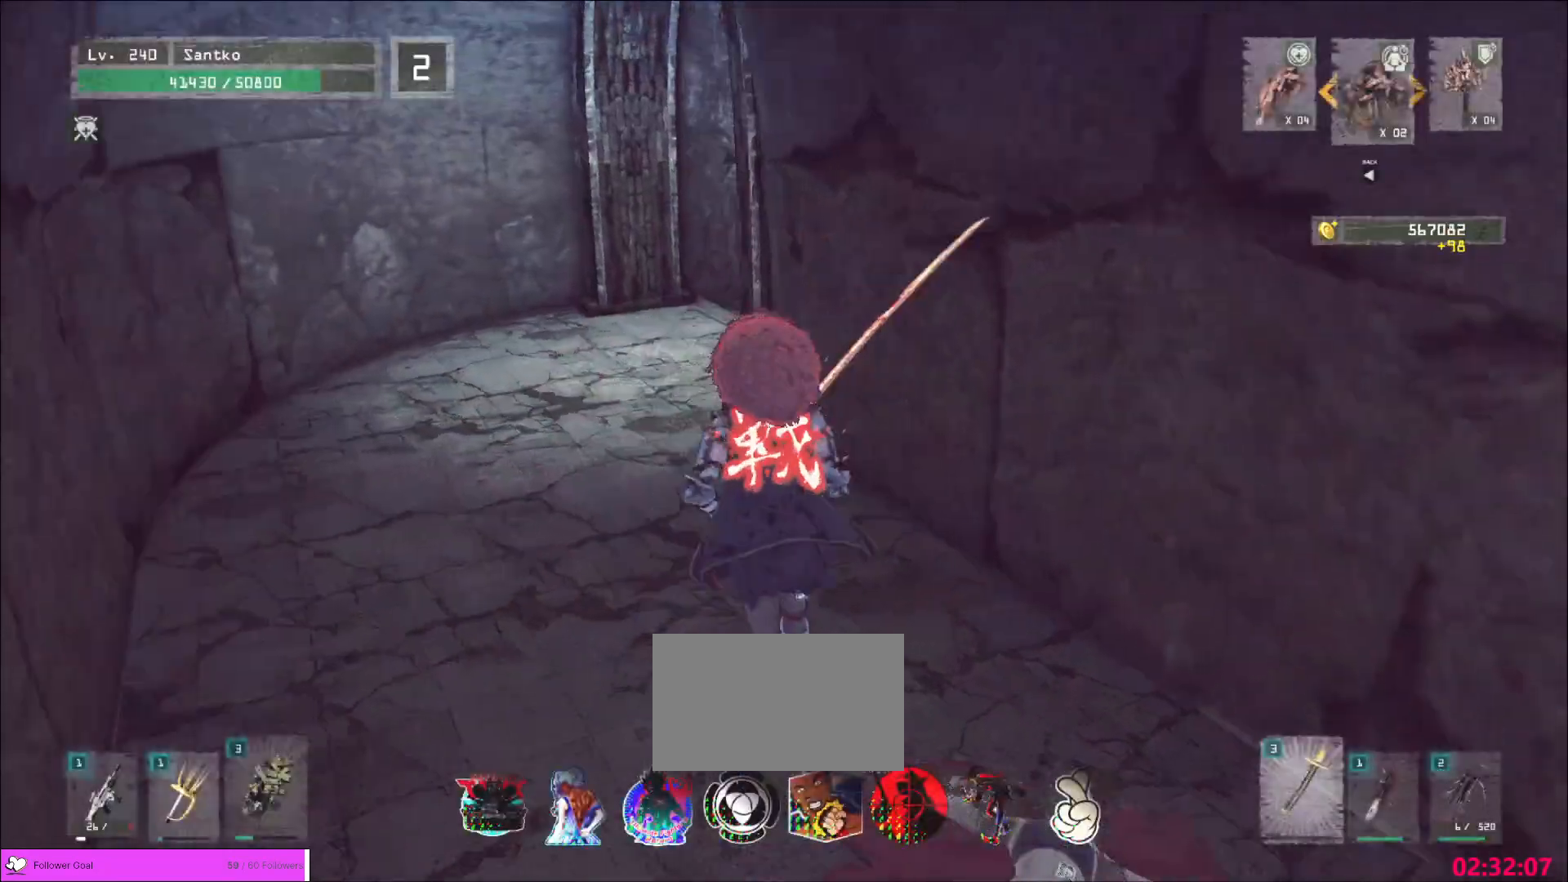
{"keys": ["w"], "mouse": [], "events": [[80, "a", "down"], [520, "a", "up"]]}
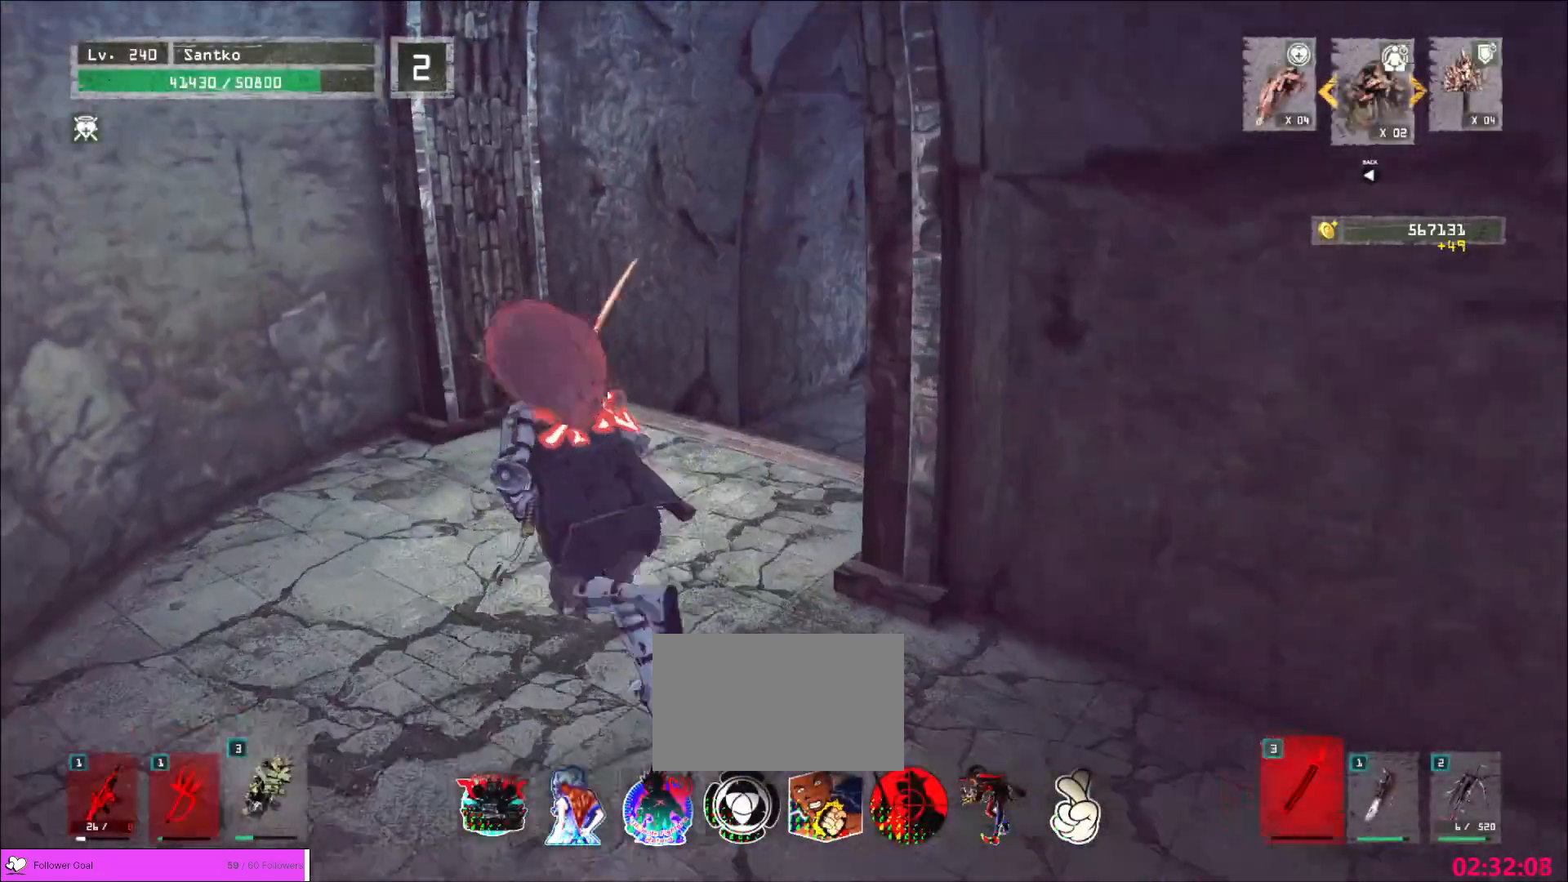
{"keys": ["r"], "mouse": [], "events": [[400, "w", "up"], [440, "r", "down"]]}
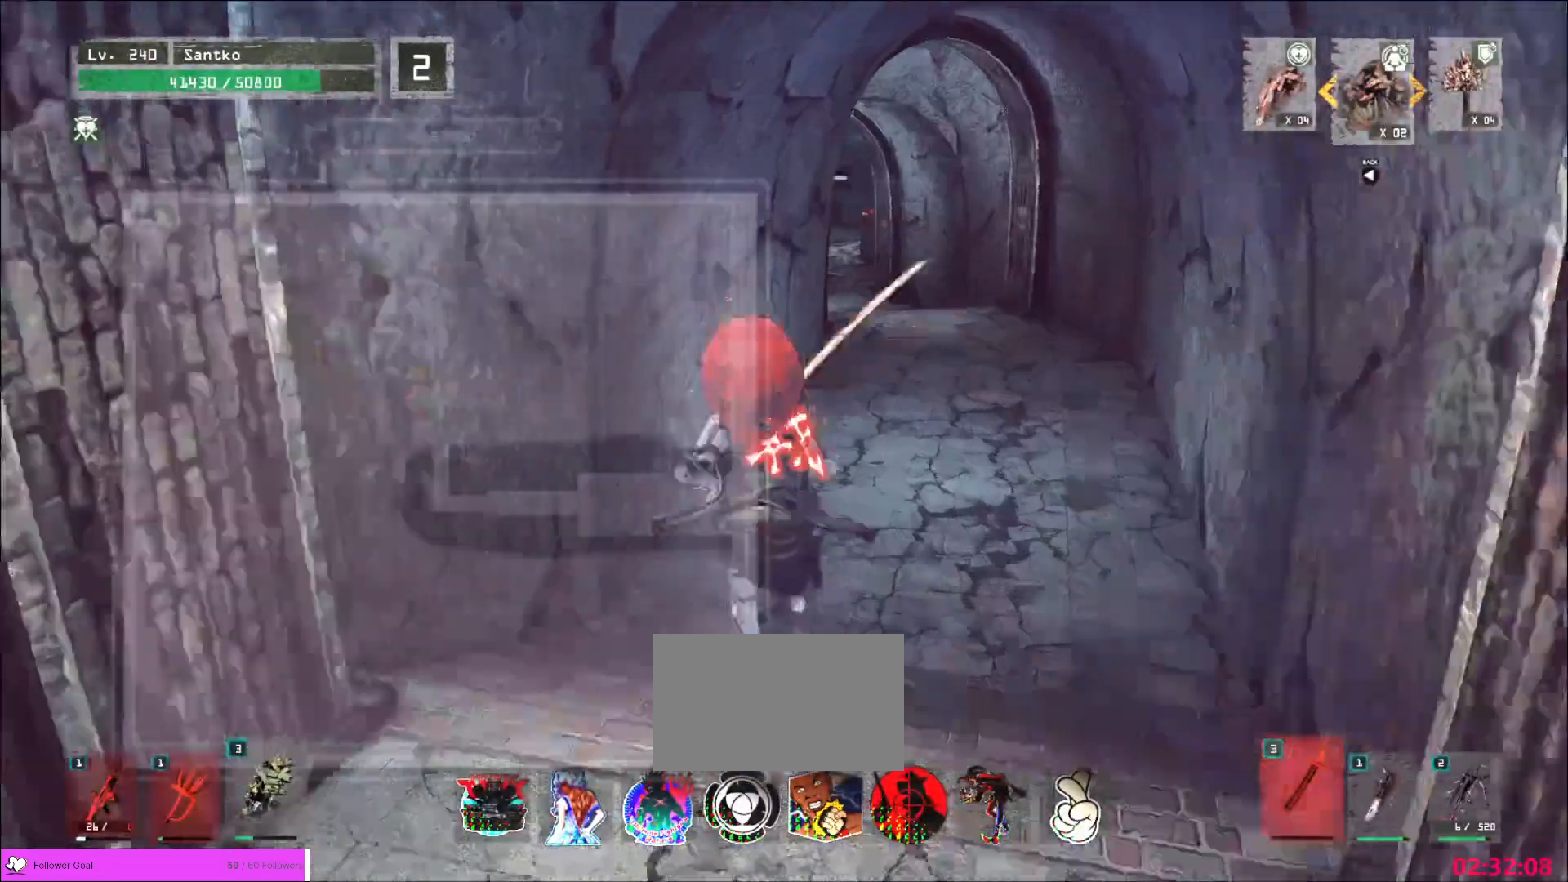
{"keys": ["ctrl", "w"], "mouse": []}
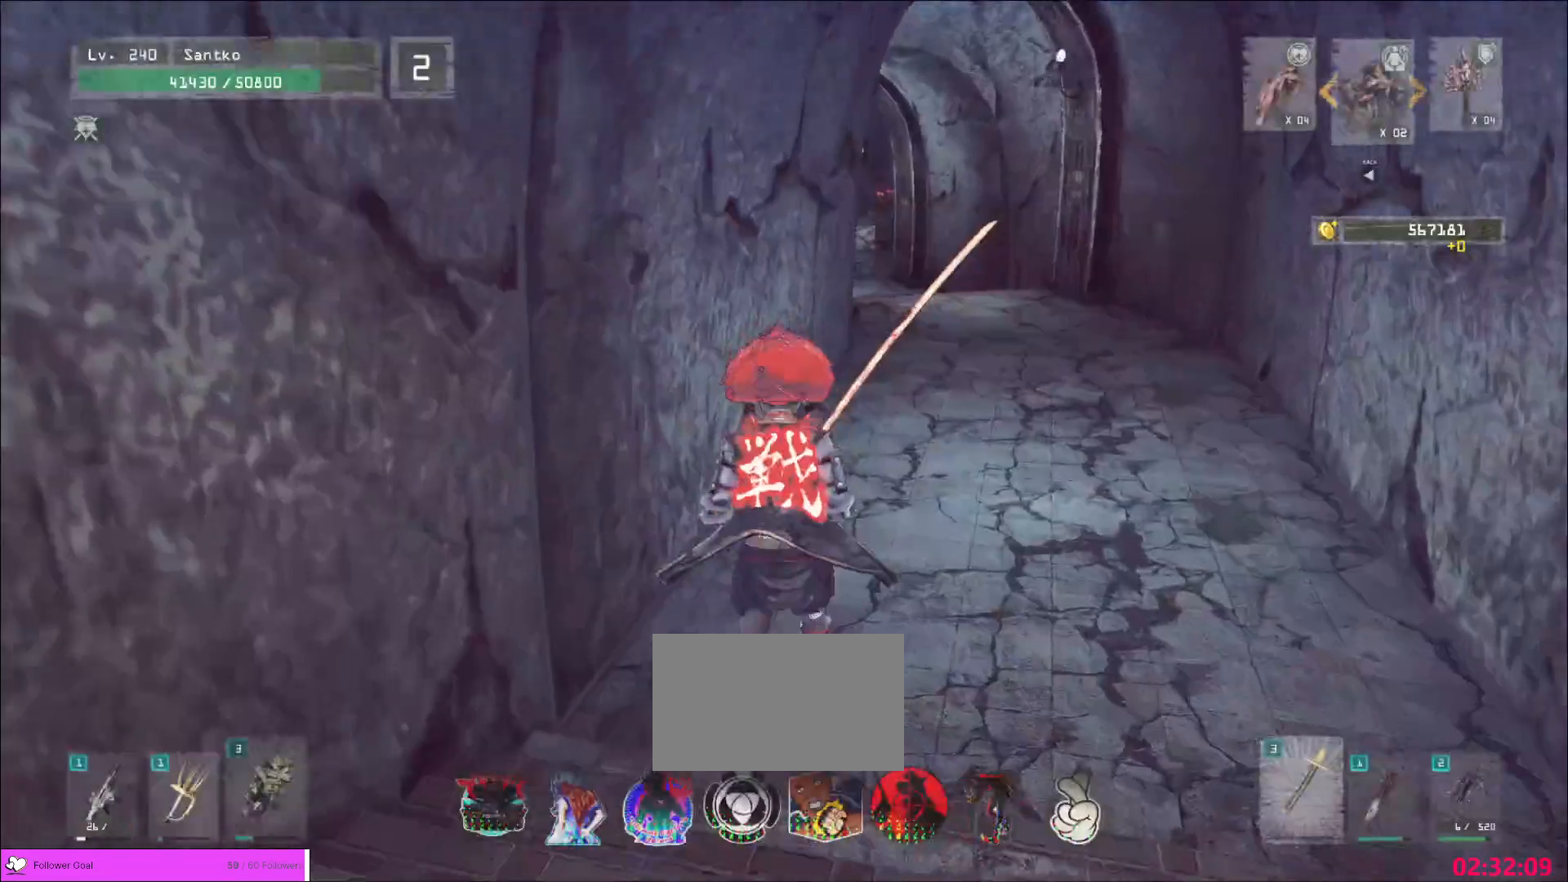
{"keys": ["w"], "mouse": [], "events": [[40, "ctrl", "up"], [40, "d", "down"], [160, "d", "up"]]}
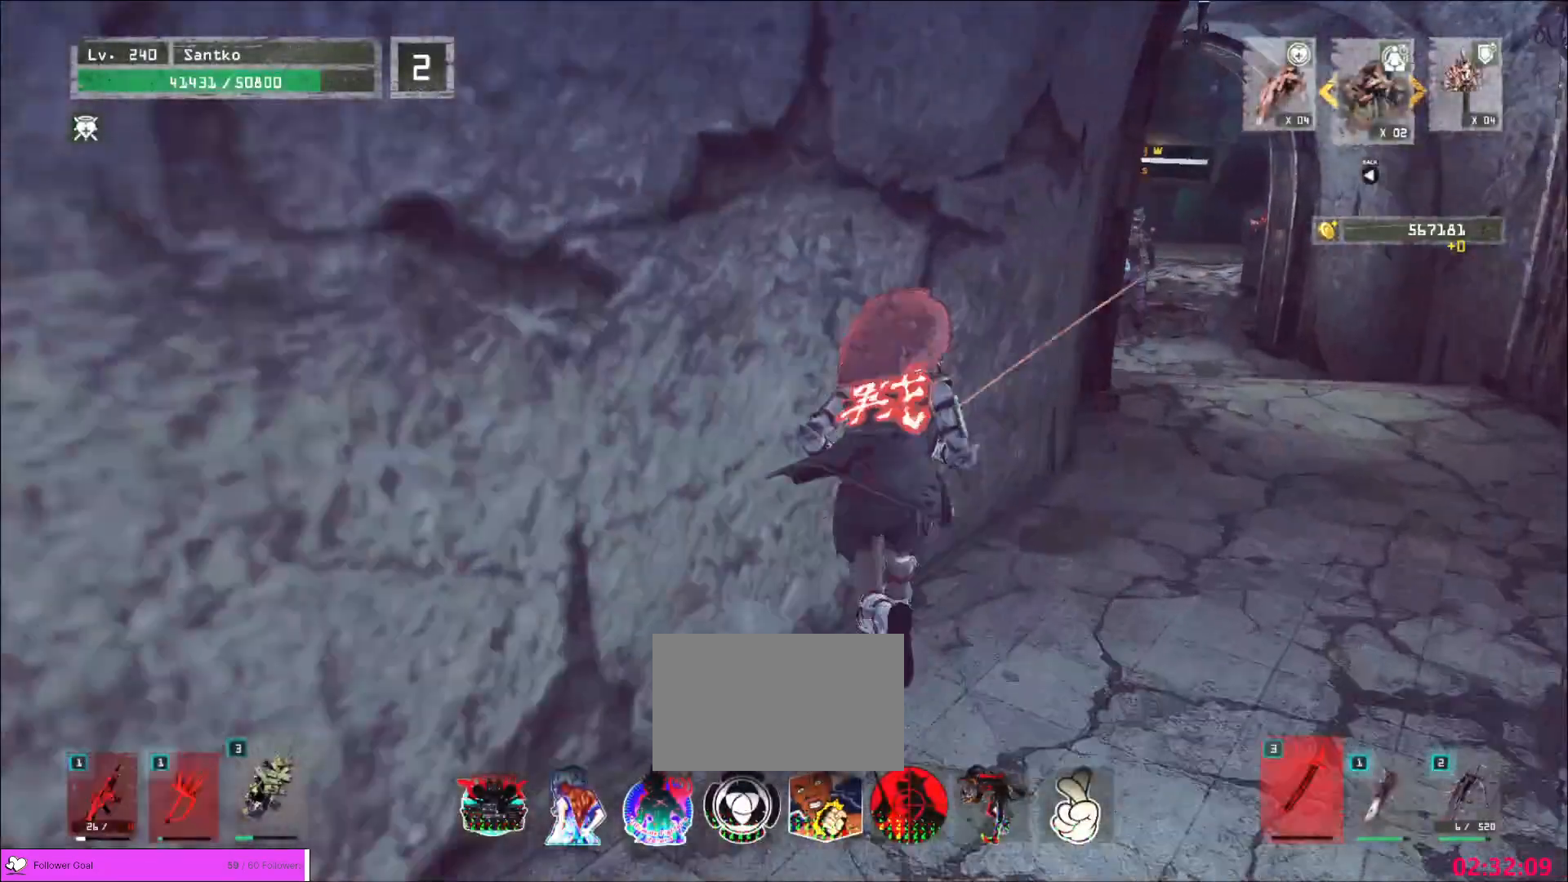
{"keys": [], "mouse": [], "events": [[40, "w", "up"]]}
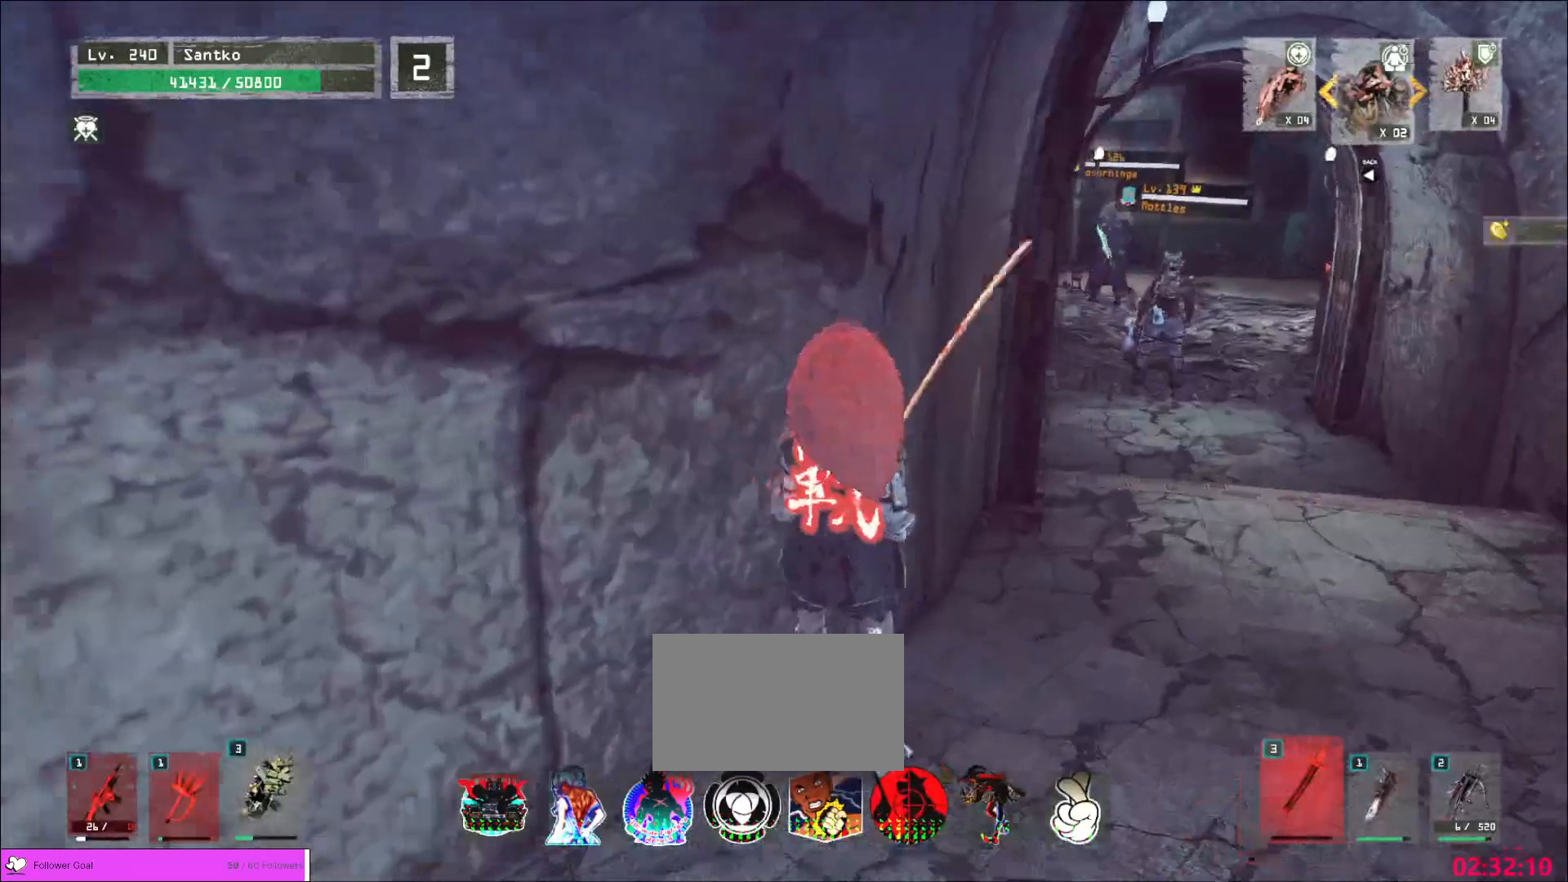
{"keys": ["a"], "mouse": [], "events": [[80, "ctrl", "down"], [160, "ctrl", "up"], [360, "a", "down"]]}
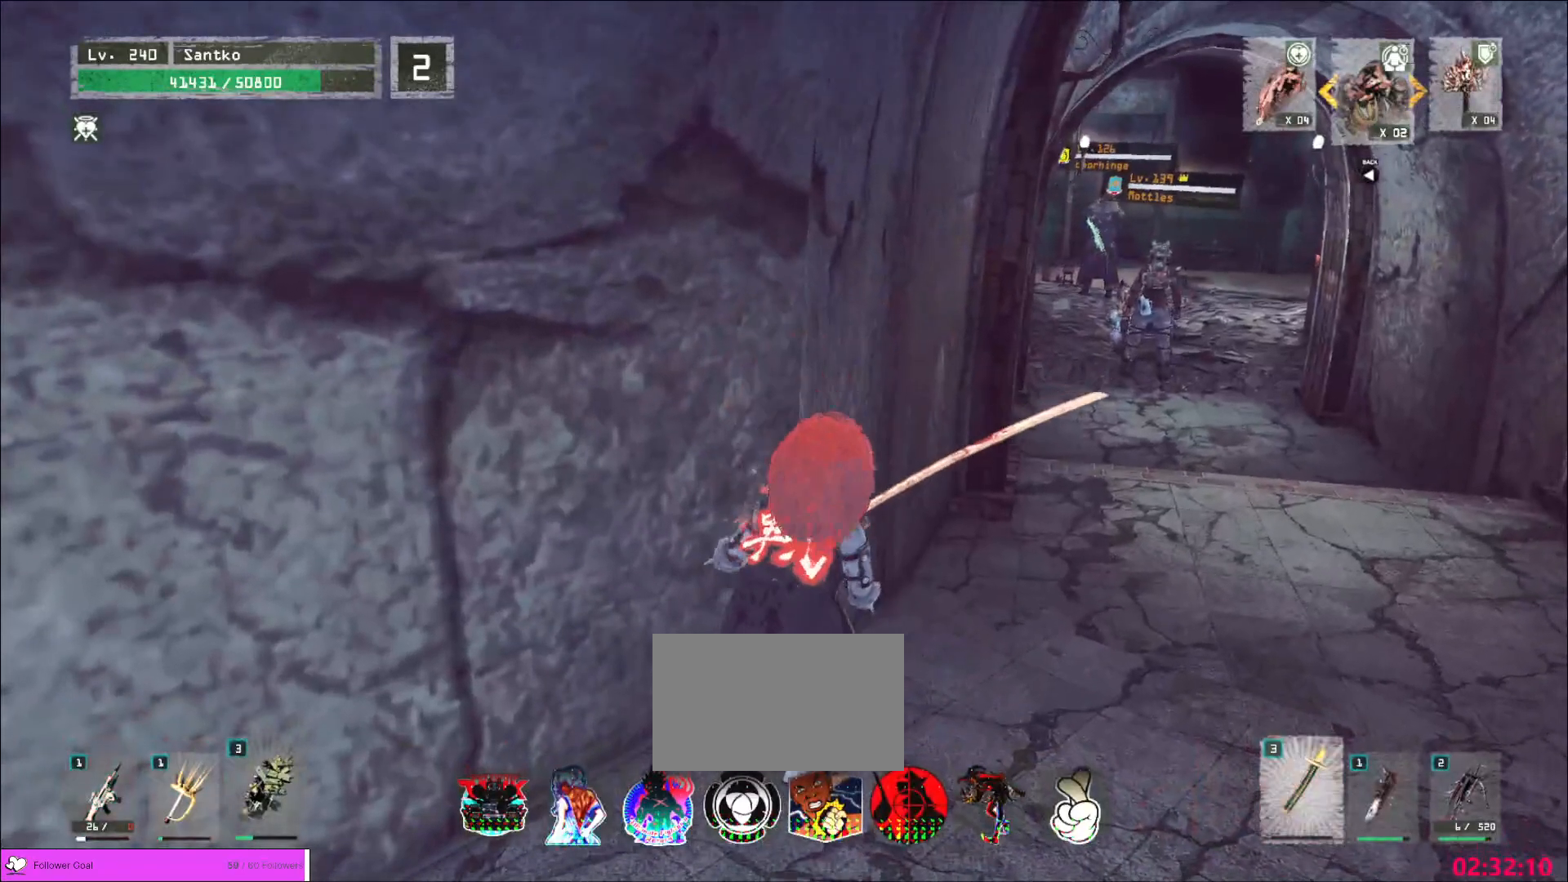
{"keys": [], "mouse": [], "events": [[240, "a", "up"]]}
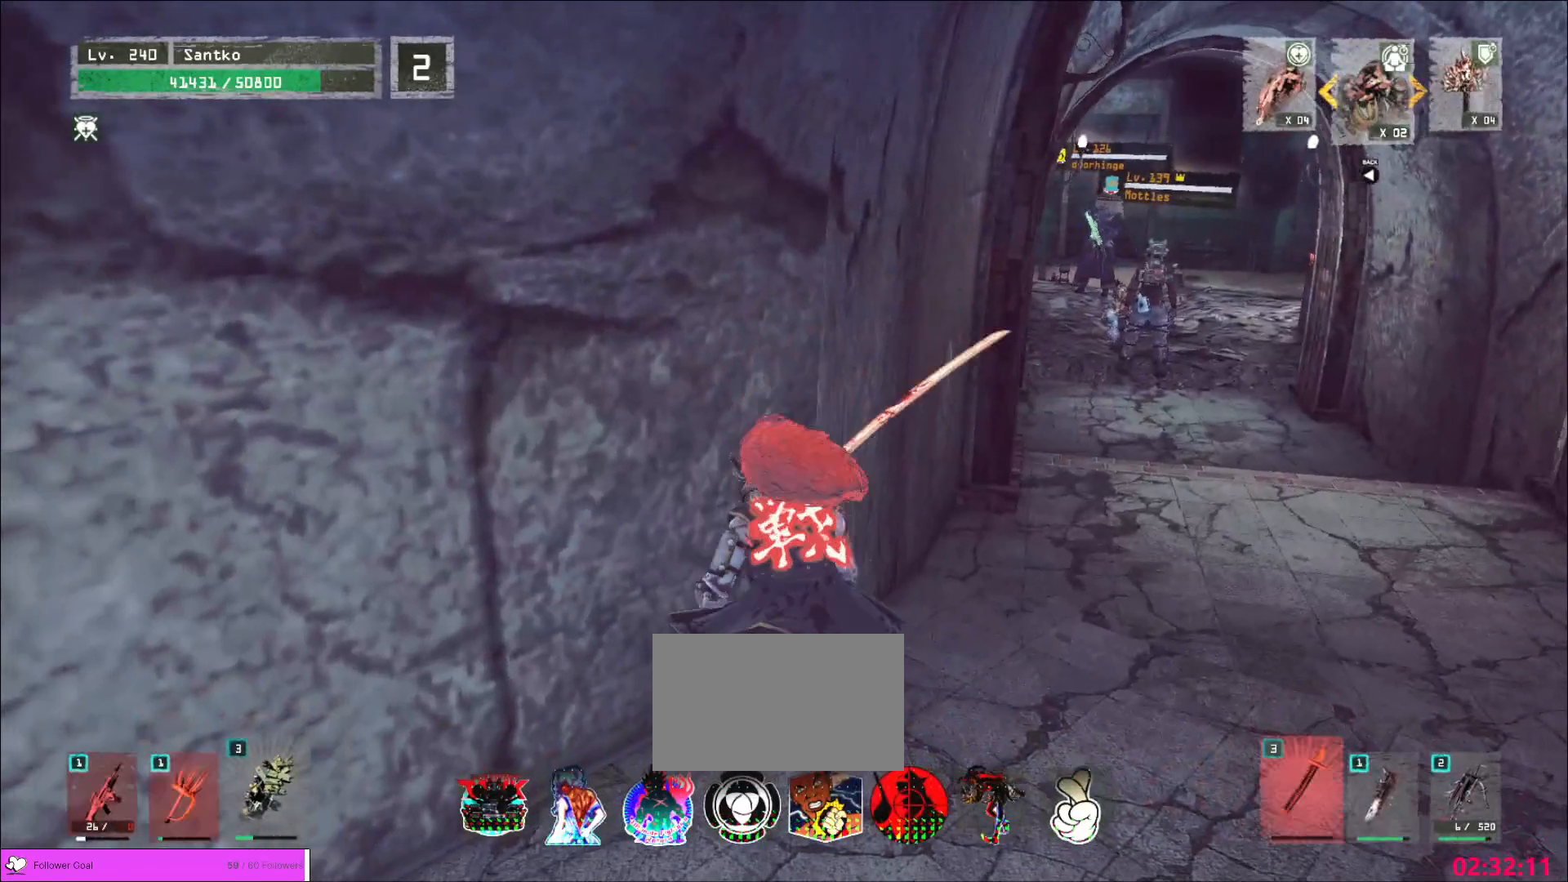
{"keys": [], "mouse": []}
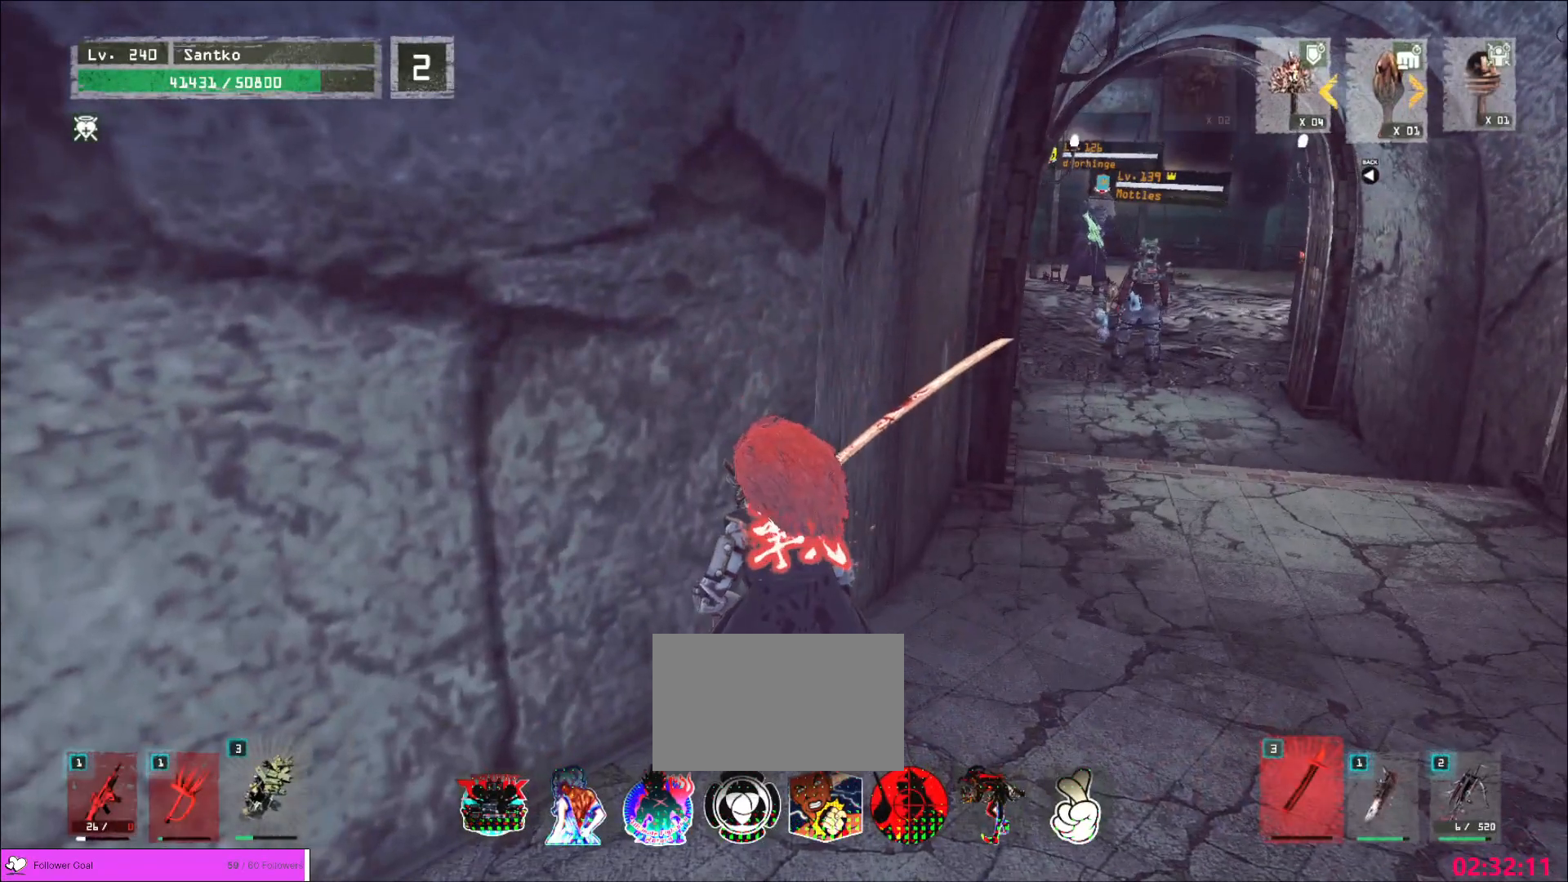
{"keys": [], "mouse": [], "events": []}